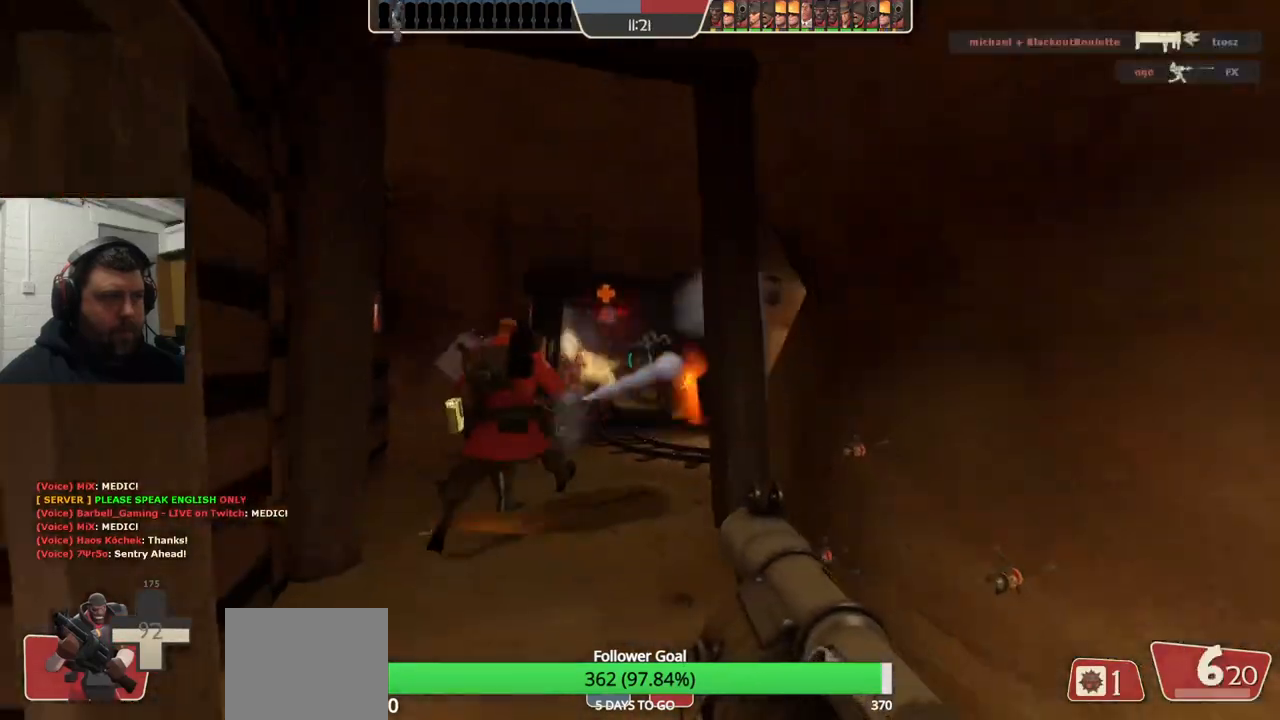
Gameplay with a controller (PlayStation layout); each line is a JSON object with the inputs held at the frame after it. "events" lists button and stick changes between this image and that frame as [ms after this image, input, new state], when the widget could be followed in between. Not read: L1.
{"buttons": ["L2"], "left_stick": "down", "right_stick": "center", "events": [[83, "L2", "up"], [83, "R2", "down"], [167, "R2", "up"], [167, "left_stick", "left"], [217, "L2", "down"], [250, "R2", "down"], [250, "left_stick", "down"], [317, "R2", "up"], [350, "L2", "up"], [400, "L2", "down"], [400, "R2", "down"], [483, "R2", "up"]]}
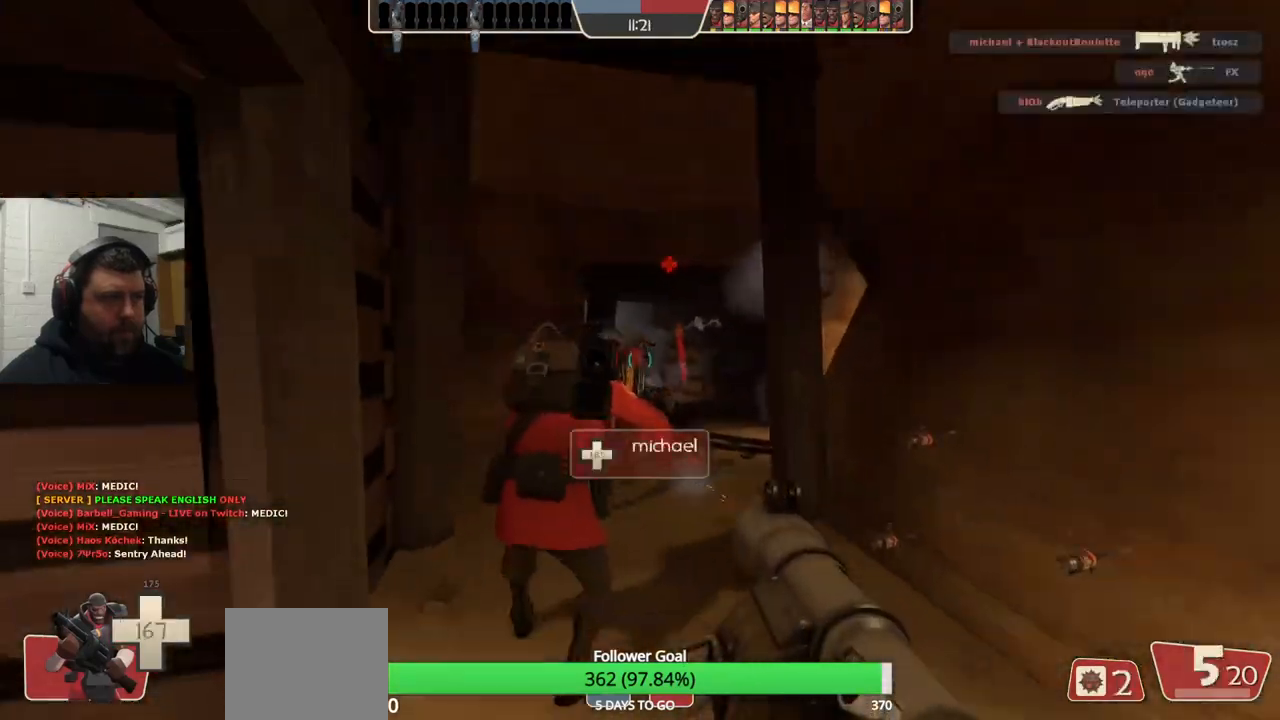
{"buttons": [], "left_stick": "up-left", "right_stick": "center", "events": [[33, "L2", "up"], [83, "L2", "down"], [167, "SQUARE", "down"], [183, "left_stick", "left"], [250, "L2", "up"], [250, "SQUARE", "up"], [267, "left_stick", "up-left"], [300, "L2", "down"], [333, "SQUARE", "down"], [417, "SQUARE", "up"], [433, "L2", "up"]]}
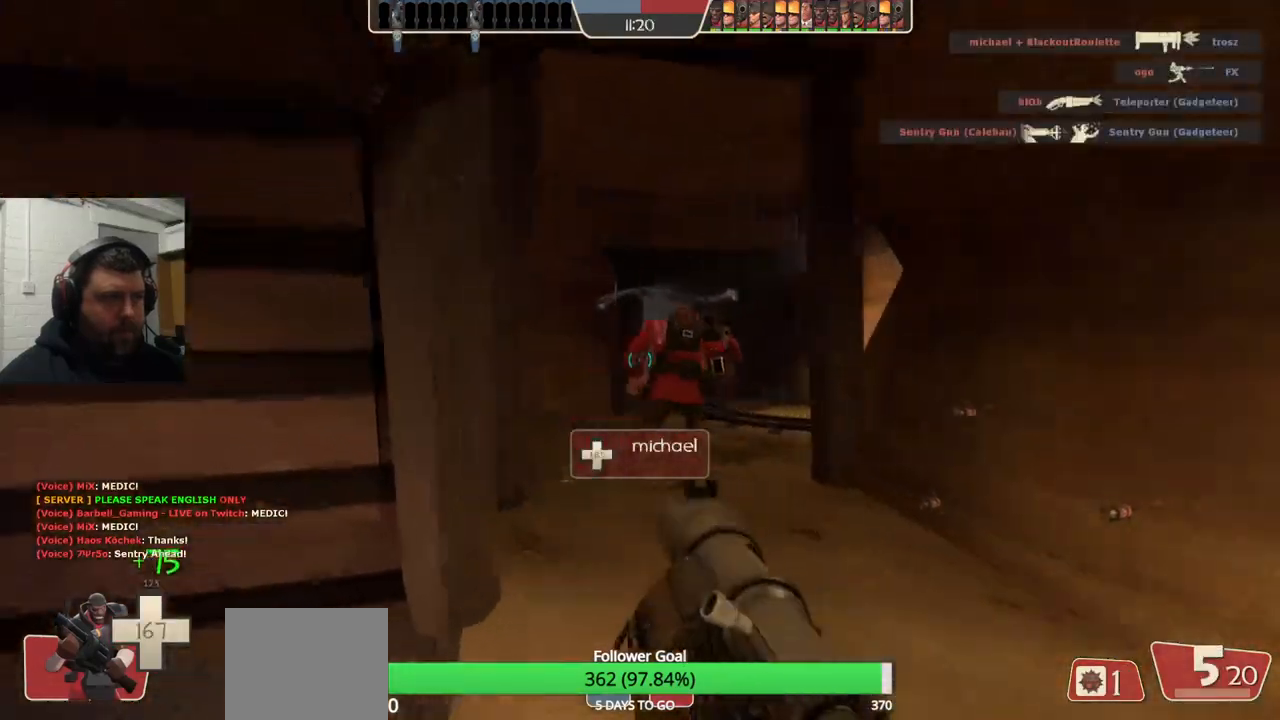
{"buttons": ["L2"], "left_stick": "up", "right_stick": "center", "events": [[17, "L2", "down"], [67, "right_stick", "left"], [167, "L2", "up"], [200, "left_stick", "up"], [233, "L2", "down"], [283, "right_stick", "center"]]}
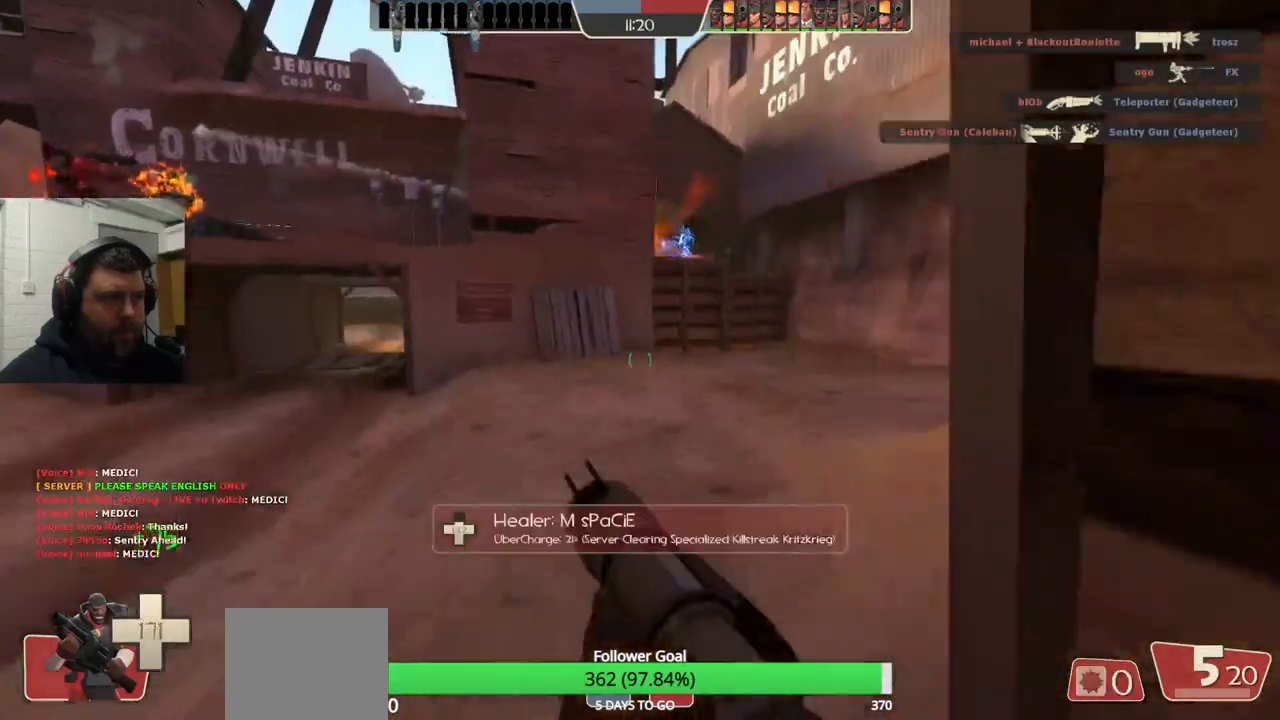
{"buttons": [], "left_stick": "up-right", "right_stick": "right", "events": [[300, "L2", "up"], [333, "left_stick", "up-right"], [333, "right_stick", "left"], [500, "right_stick", "right"]]}
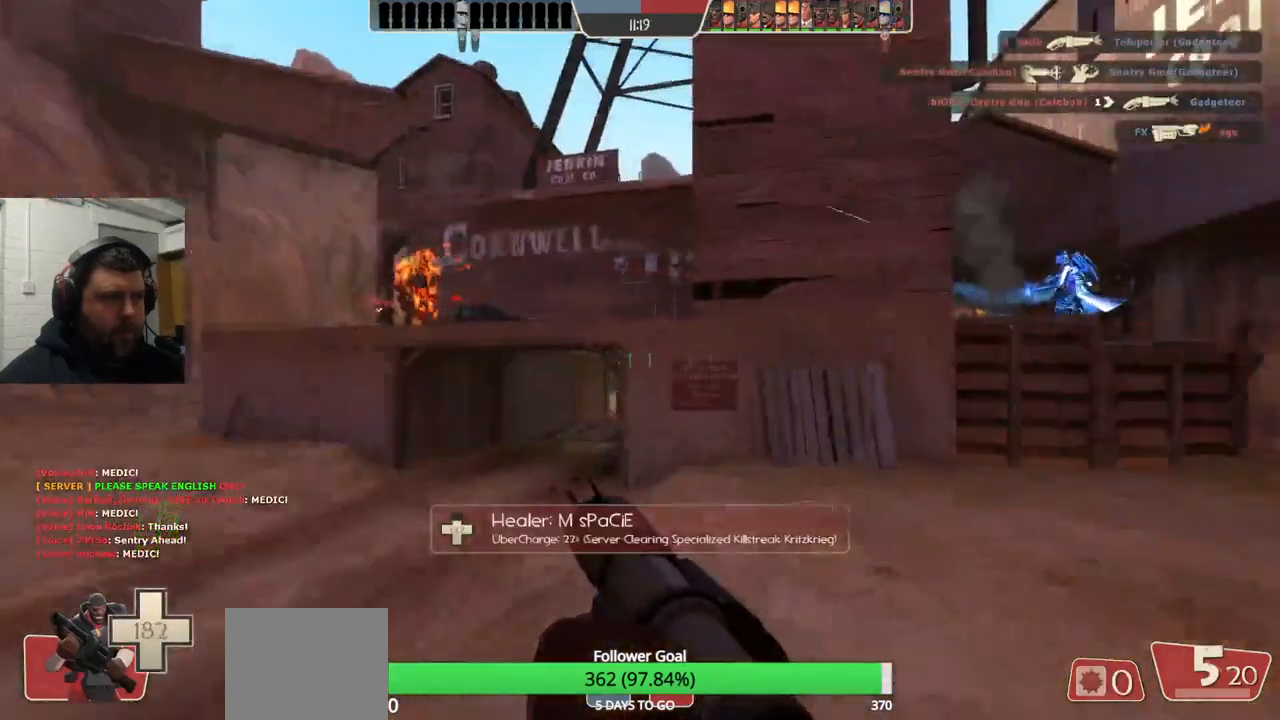
{"buttons": [], "left_stick": "up-right", "right_stick": "center", "events": [[17, "right_stick", "down-right"], [150, "right_stick", "center"]]}
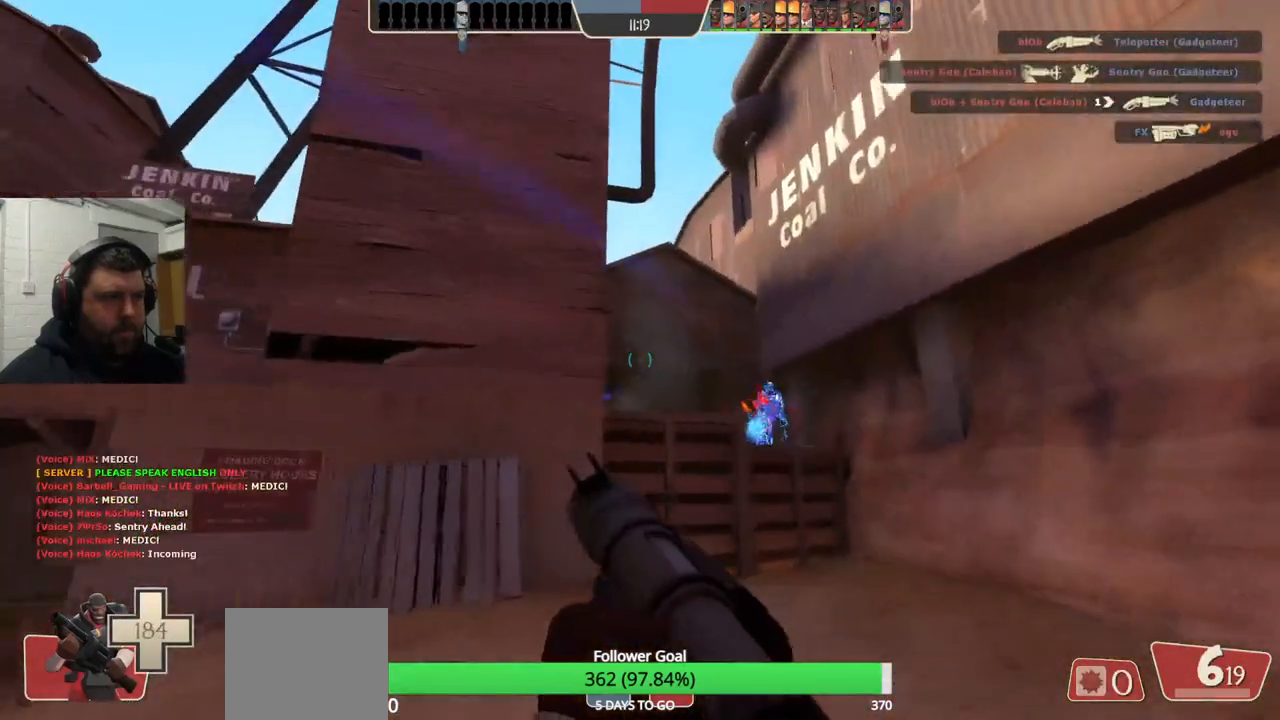
{"buttons": [], "left_stick": "up-right", "right_stick": "center", "events": [[150, "R2", "down"], [283, "R2", "up"], [367, "R2", "down"], [433, "R2", "up"]]}
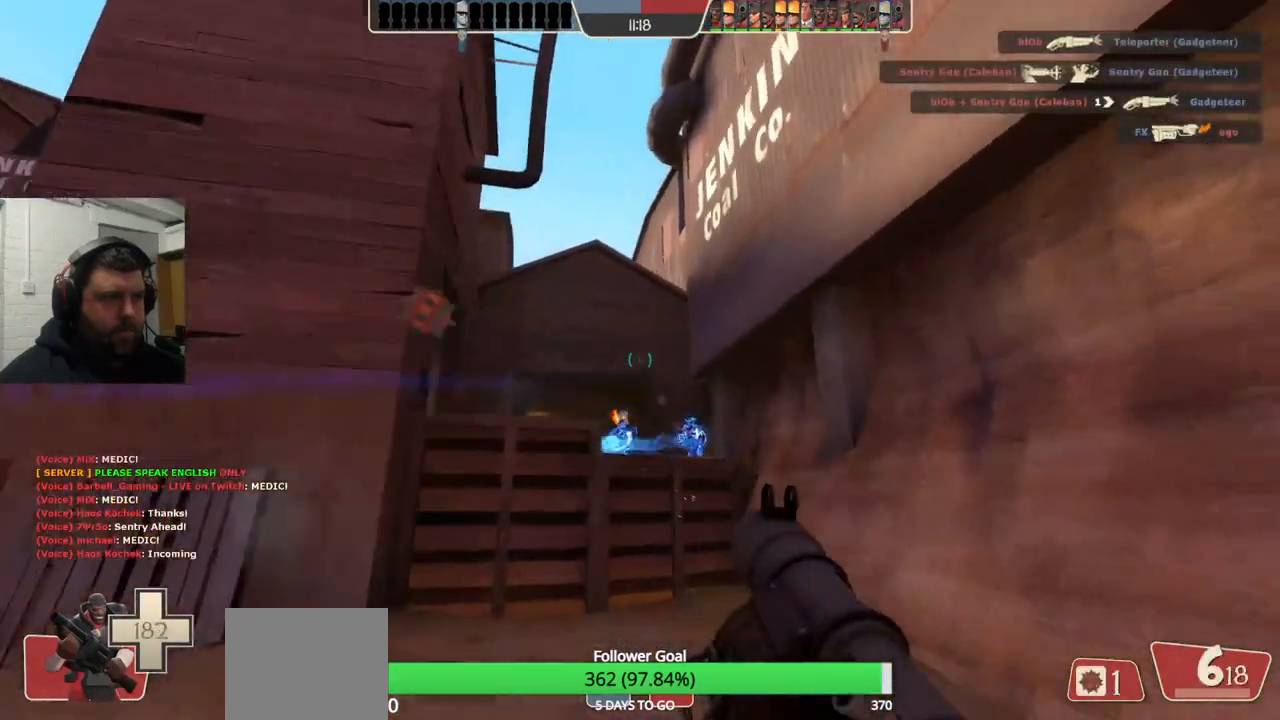
{"buttons": ["R2"], "left_stick": "left", "right_stick": "center", "events": [[33, "R2", "down"], [100, "R2", "up"], [100, "left_stick", "up"], [183, "R2", "down"], [200, "left_stick", "up-left"], [250, "R2", "up"], [333, "left_stick", "left"], [350, "R2", "down"], [433, "R2", "up"], [500, "R2", "down"]]}
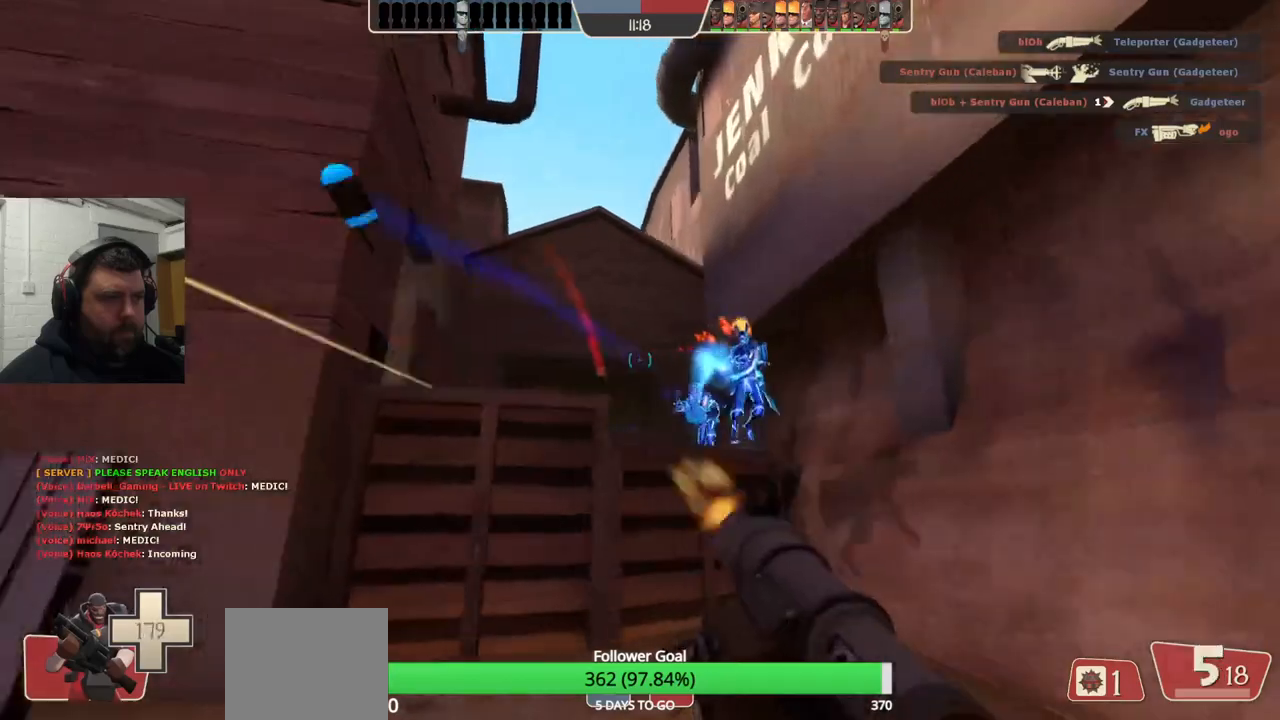
{"buttons": ["L2", "R2"], "left_stick": "down-right", "right_stick": "center", "events": [[83, "R2", "up"], [150, "R2", "down"], [233, "R2", "up"], [300, "R2", "down"], [383, "R2", "up"], [417, "left_stick", "down-right"], [433, "L2", "down"], [450, "R2", "down"]]}
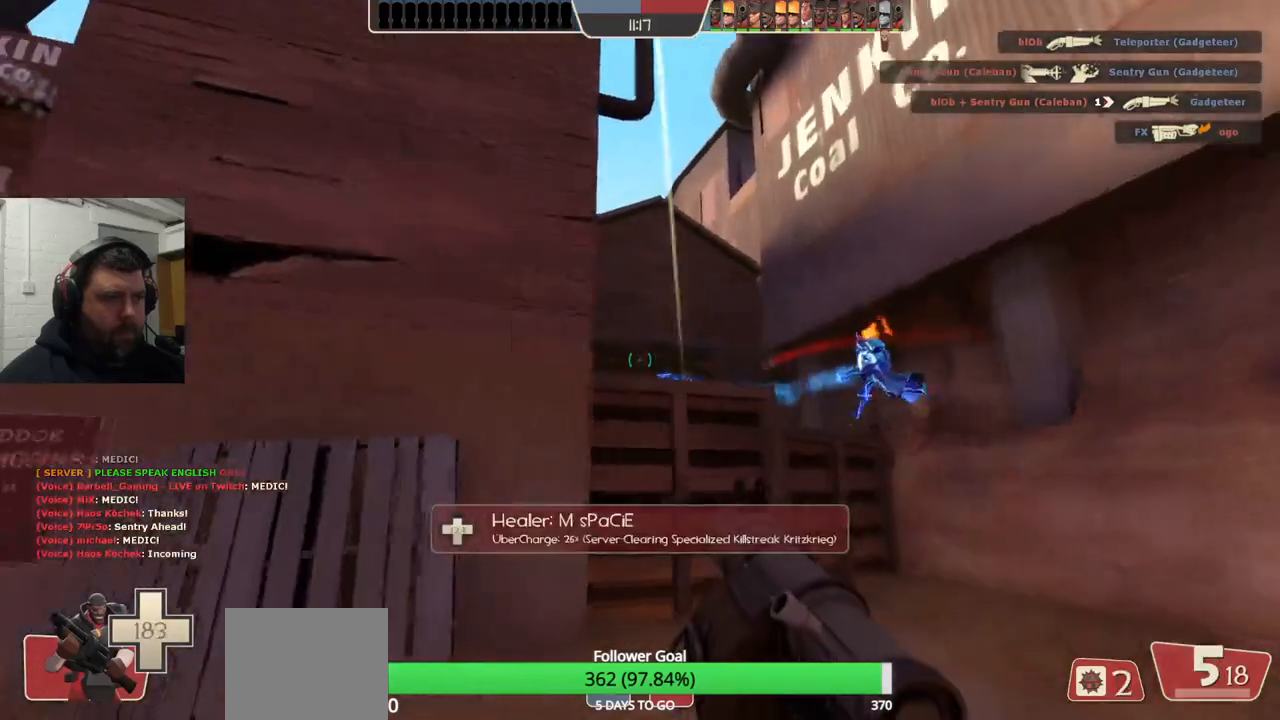
{"buttons": [], "left_stick": "down-right", "right_stick": "center", "events": [[33, "R2", "up"], [83, "L2", "up"], [100, "R2", "down"], [133, "L2", "down"], [167, "R2", "up"], [233, "R2", "down"], [283, "L2", "up"], [317, "R2", "up"], [350, "L2", "down"], [383, "R2", "down"], [450, "R2", "up"], [483, "L2", "up"]]}
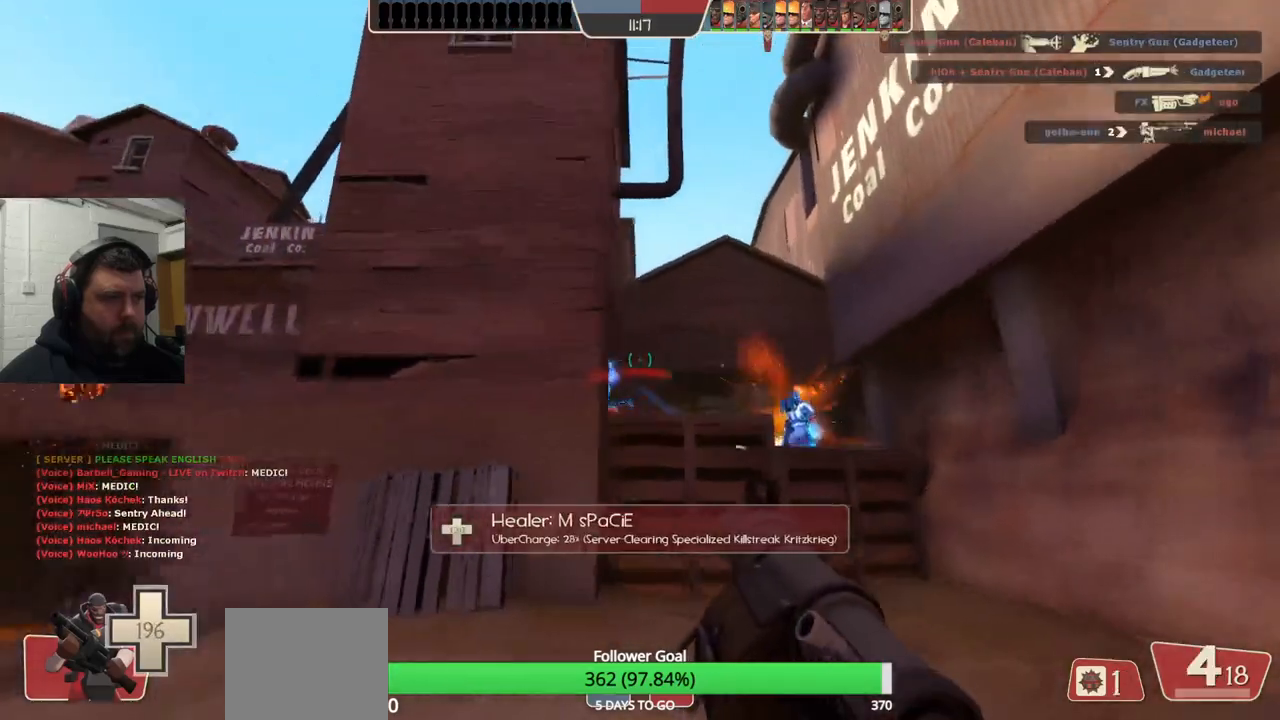
{"buttons": ["R2"], "left_stick": "down", "right_stick": "center", "events": [[17, "R2", "down"], [83, "R2", "up"], [150, "R2", "down"], [233, "R2", "up"], [317, "R2", "down"], [383, "R2", "up"], [450, "left_stick", "down"], [467, "R2", "down"]]}
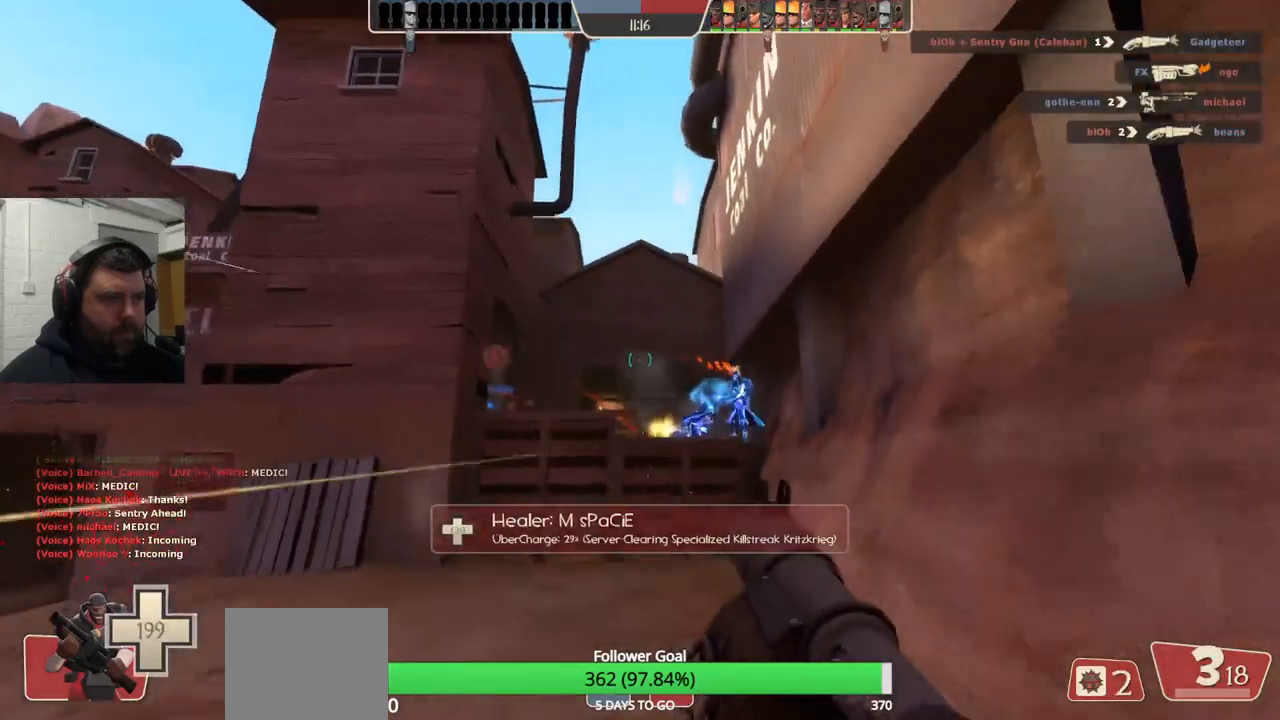
{"buttons": [], "left_stick": "left", "right_stick": "center", "events": [[33, "R2", "up"], [50, "left_stick", "left"], [217, "R2", "down"], [317, "R2", "up"], [383, "R2", "down"], [433, "R2", "up"]]}
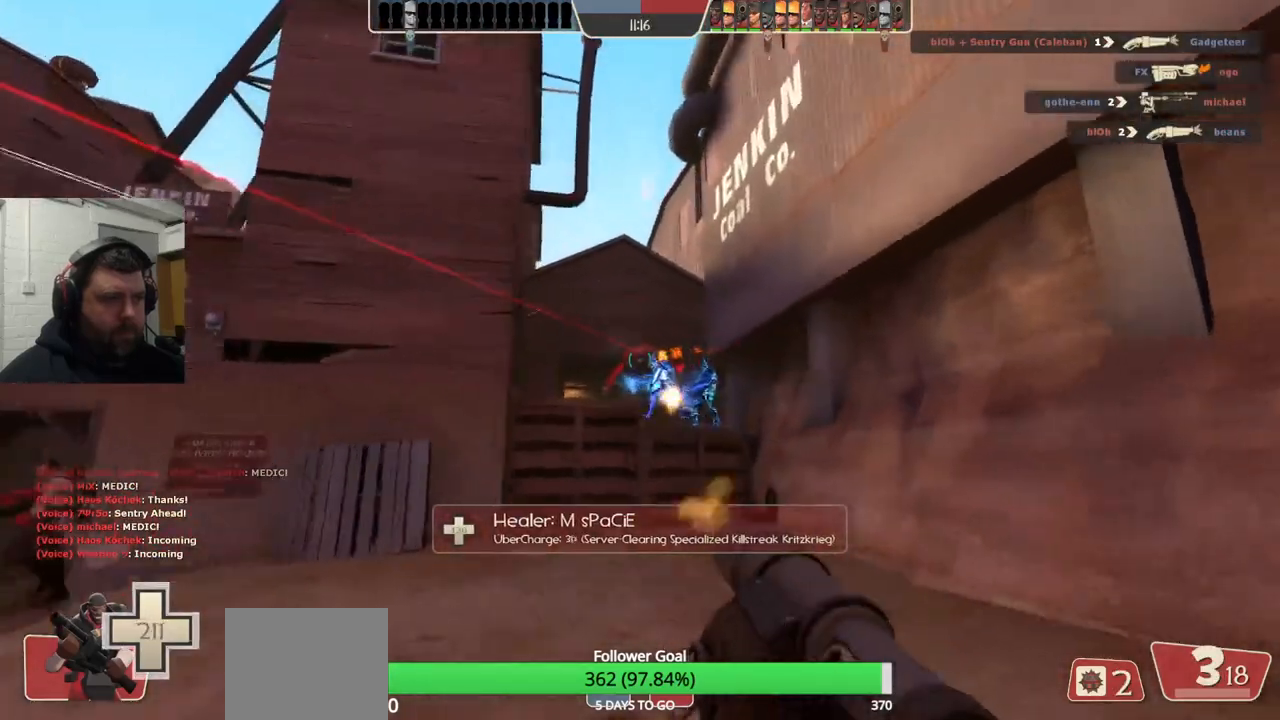
{"buttons": ["R2"], "left_stick": "down-right", "right_stick": "center", "events": [[17, "R2", "down"], [83, "R2", "up"], [150, "left_stick", "up"], [183, "R2", "down"], [250, "R2", "up"], [250, "left_stick", "right"], [333, "R2", "down"], [383, "left_stick", "down-right"], [400, "R2", "up"], [483, "R2", "down"]]}
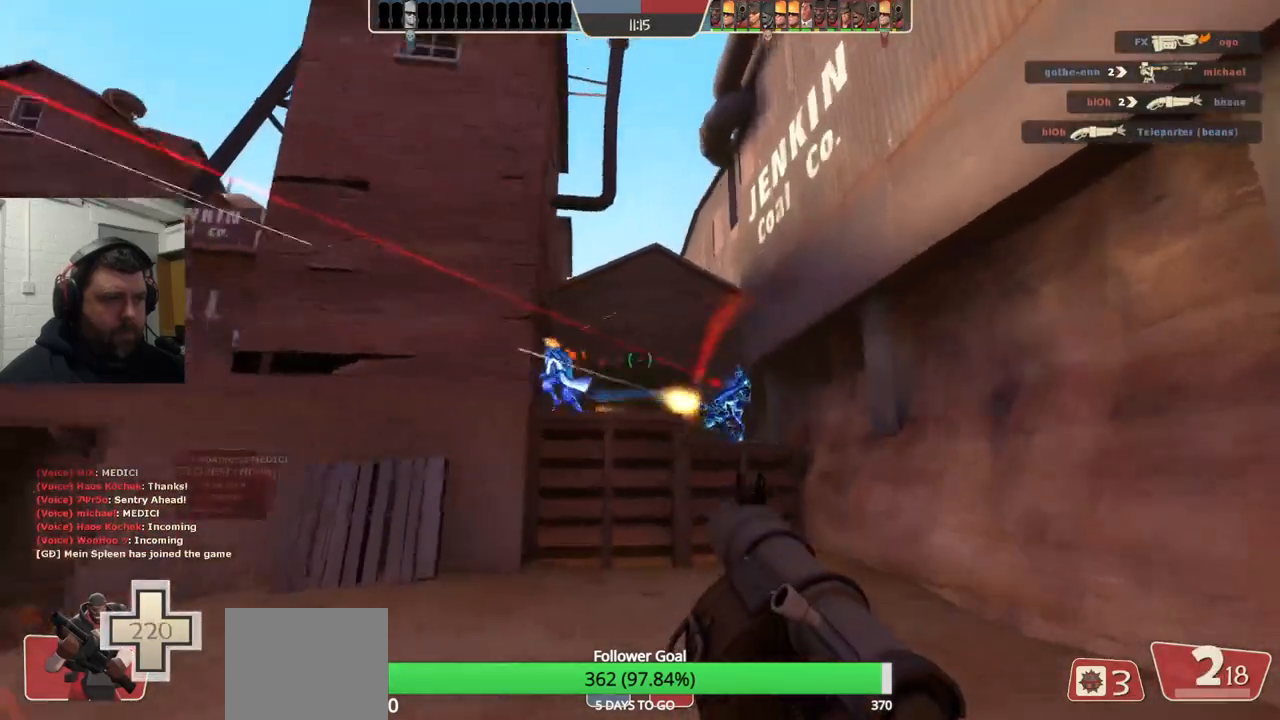
{"buttons": [], "left_stick": "up", "right_stick": "center", "events": [[33, "R2", "up"], [50, "left_stick", "down-left"], [117, "R2", "down"], [133, "left_stick", "up-left"], [200, "R2", "up"], [217, "left_stick", "up"], [267, "R2", "down"], [333, "R2", "up"], [417, "R2", "down"], [483, "R2", "up"]]}
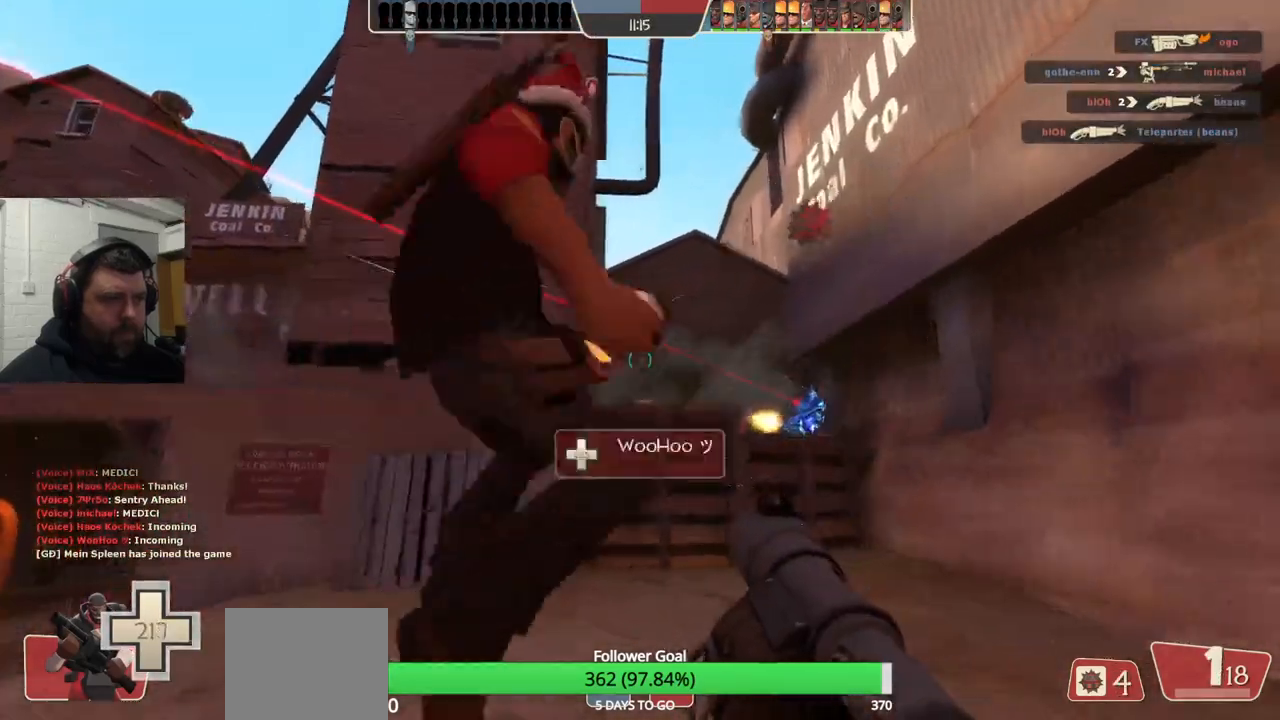
{"buttons": [], "left_stick": "down-right", "right_stick": "center", "events": [[67, "R2", "down"], [100, "left_stick", "up-right"], [150, "R2", "up"], [200, "left_stick", "right"], [250, "R2", "down"], [317, "R2", "up"], [383, "R2", "down"], [417, "left_stick", "down-right"], [483, "R2", "up"]]}
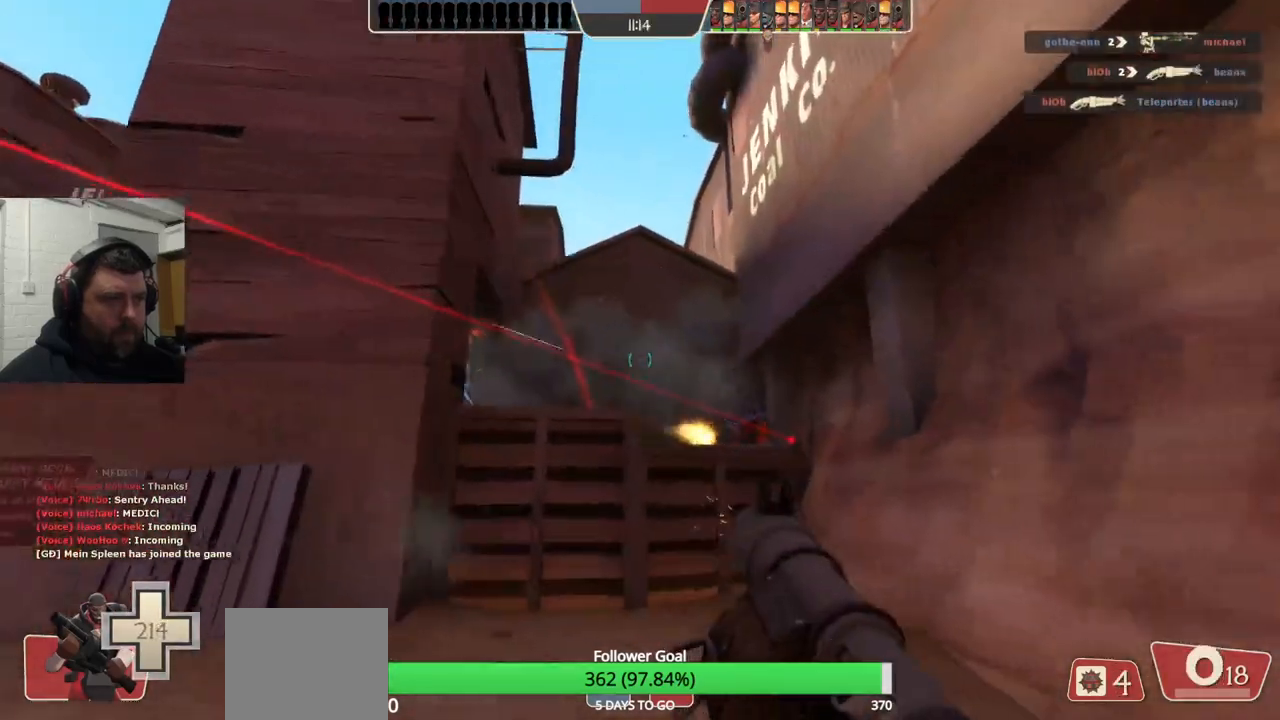
{"buttons": [], "left_stick": "down-left", "right_stick": "center", "events": [[50, "R2", "down"], [117, "R2", "up"], [167, "R2", "down"], [183, "left_stick", "down-left"], [283, "R2", "up"]]}
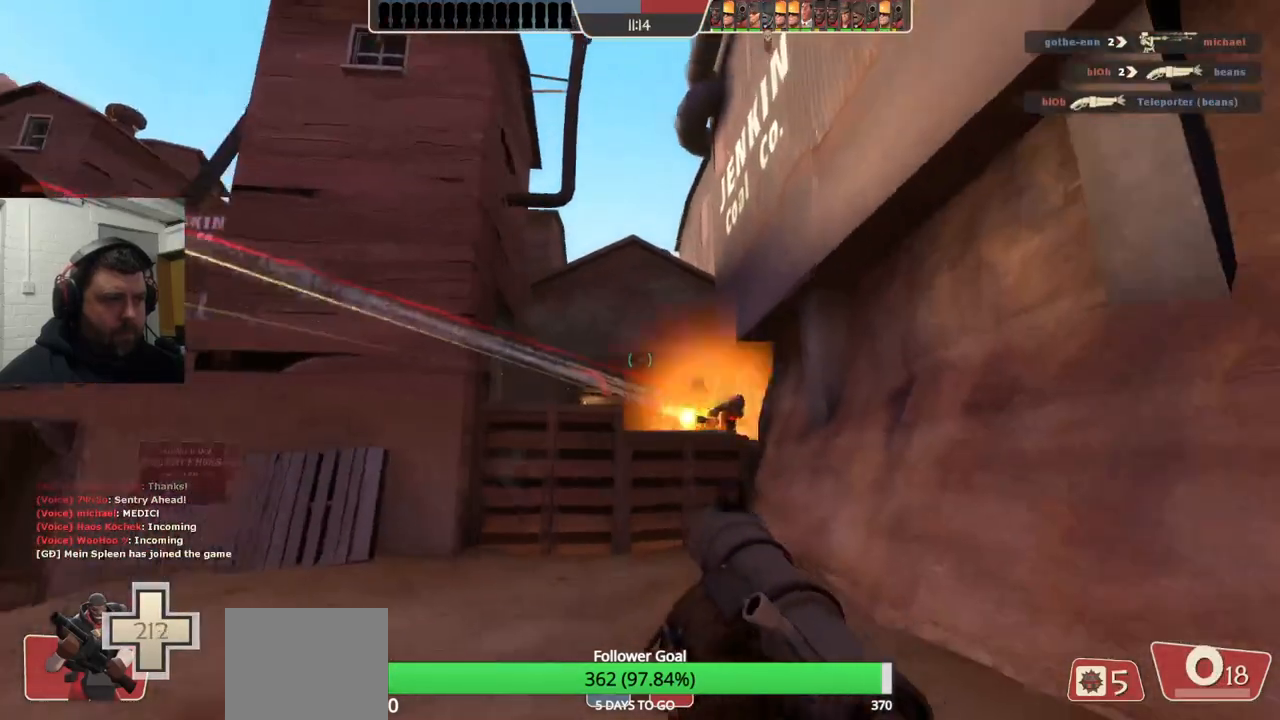
{"buttons": [], "left_stick": "up-left", "right_stick": "center", "events": [[33, "R2", "down"], [150, "R2", "up"], [400, "left_stick", "left"], [417, "SQUARE", "down"], [500, "SQUARE", "up"], [500, "left_stick", "up-left"]]}
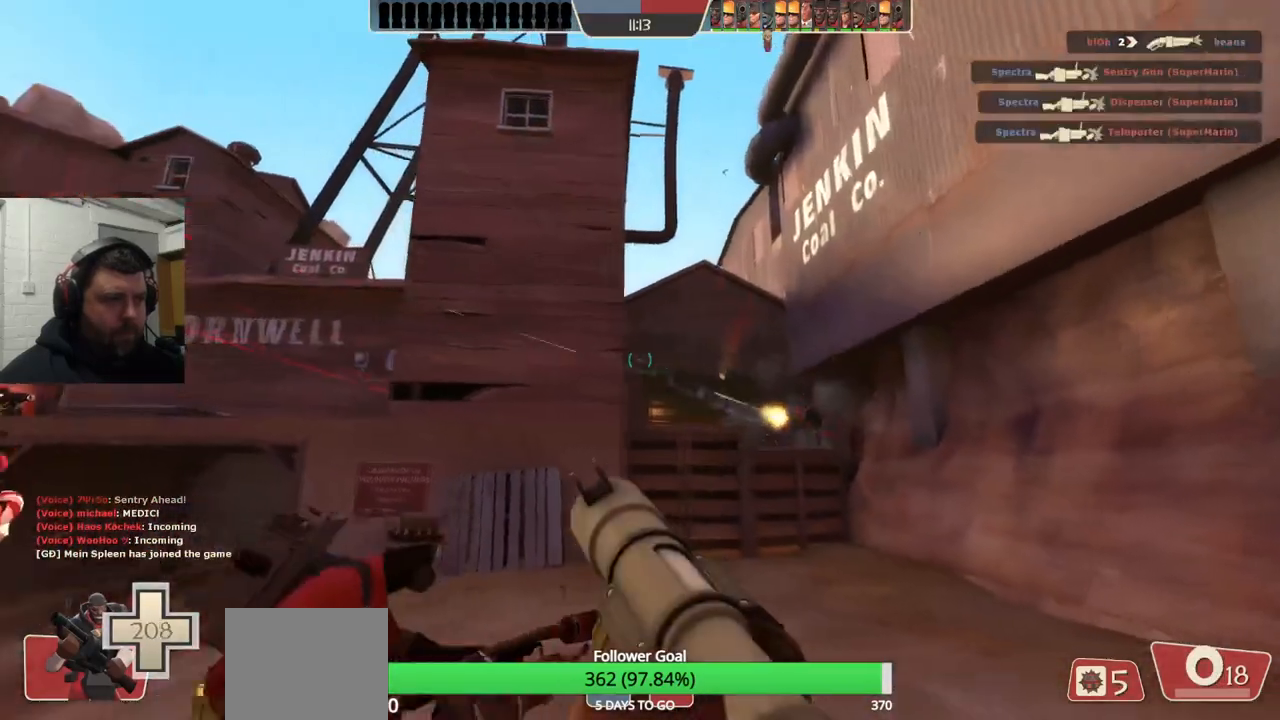
{"buttons": [], "left_stick": "up-right", "right_stick": "center", "events": [[100, "SQUARE", "down"], [100, "left_stick", "up"], [167, "SQUARE", "up"], [383, "left_stick", "up-right"]]}
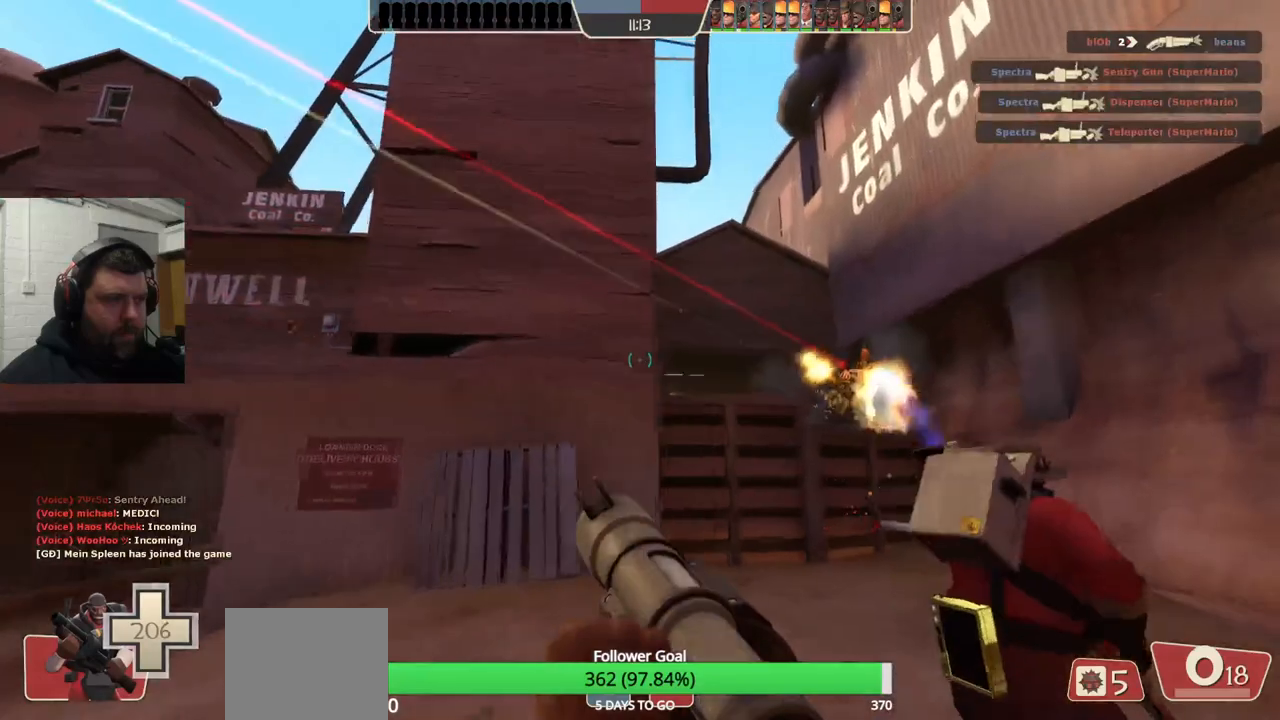
{"buttons": [], "left_stick": "down-right", "right_stick": "center", "events": [[117, "left_stick", "right"], [217, "left_stick", "down-right"], [283, "L2", "down"], [450, "L2", "up"]]}
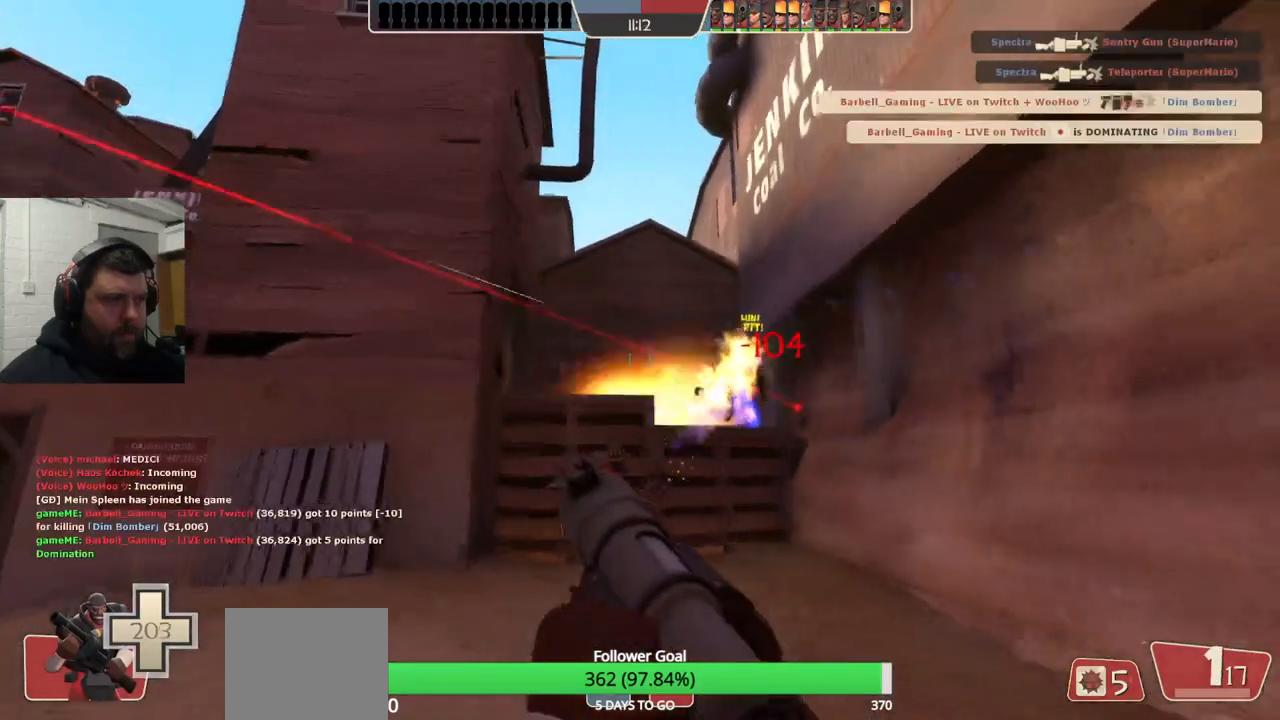
{"buttons": [], "left_stick": "up", "right_stick": "center", "events": [[67, "left_stick", "down"], [167, "left_stick", "down-left"], [317, "left_stick", "up-left"], [433, "left_stick", "up"]]}
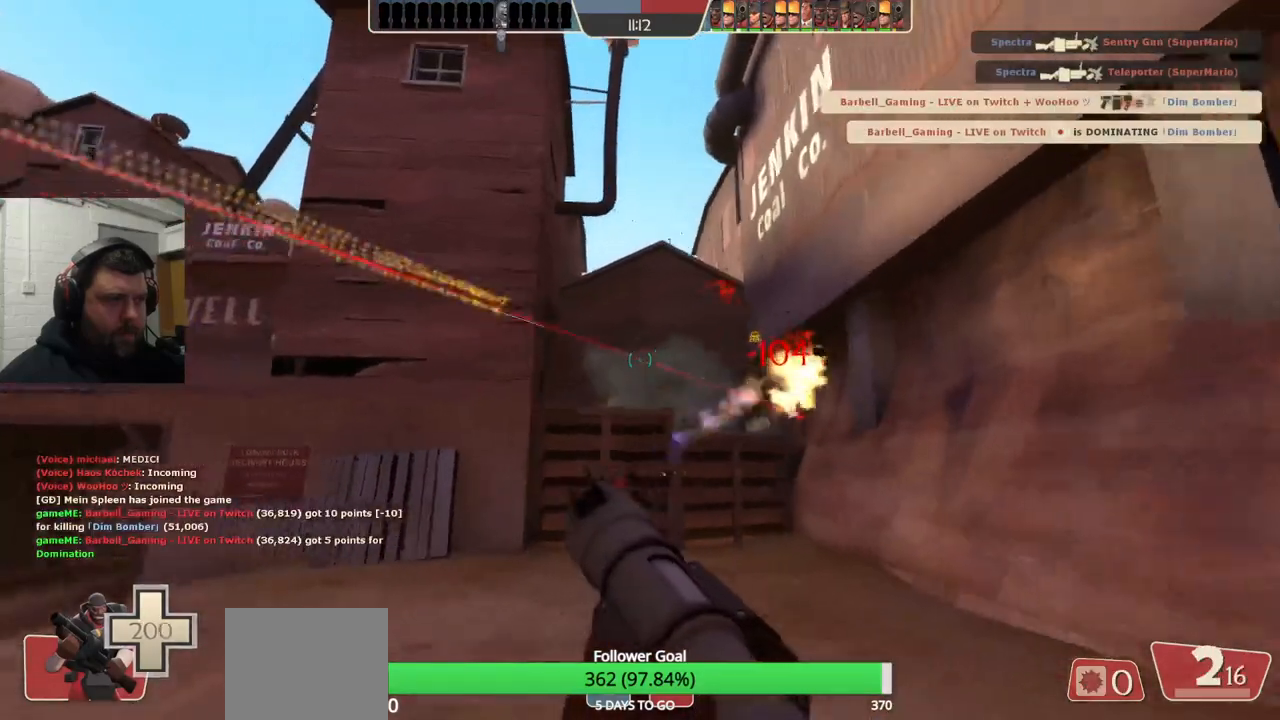
{"buttons": [], "left_stick": "down-right", "right_stick": "center", "events": [[117, "left_stick", "right"], [267, "left_stick", "down-right"]]}
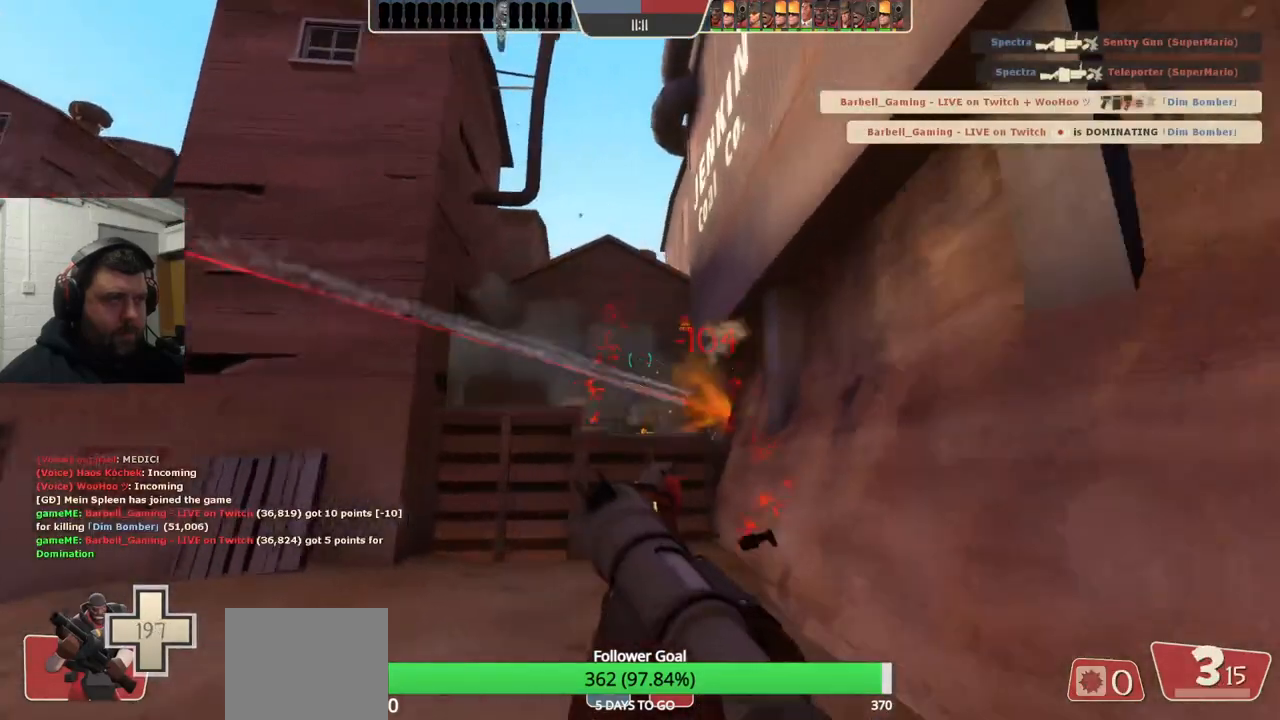
{"buttons": [], "left_stick": "up-left", "right_stick": "center", "events": [[67, "left_stick", "down-left"], [217, "left_stick", "left"], [350, "left_stick", "up-left"]]}
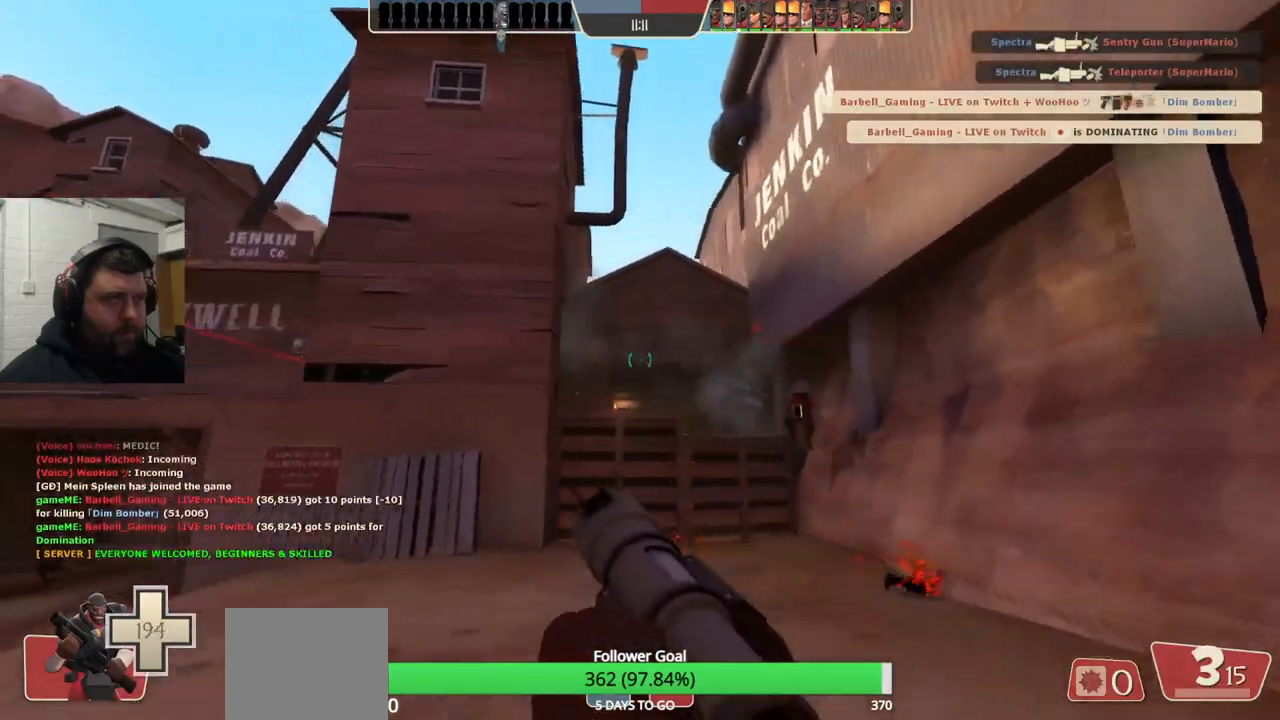
{"buttons": [], "left_stick": "down-right", "right_stick": "center", "events": [[167, "left_stick", "up"], [333, "left_stick", "right"], [500, "left_stick", "down-right"]]}
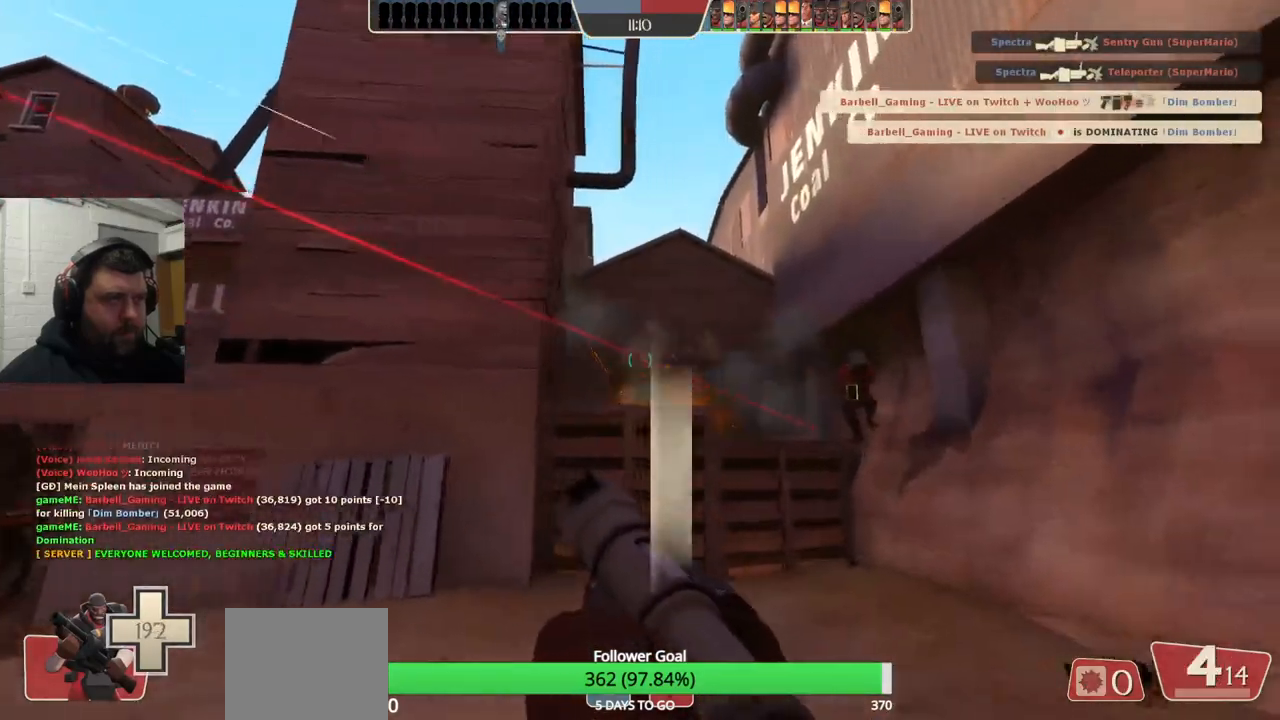
{"buttons": [], "left_stick": "up-right", "right_stick": "center", "events": [[117, "left_stick", "down"], [133, "R2", "down"], [233, "R2", "up"], [283, "left_stick", "left"], [333, "R2", "down"], [383, "R2", "up"], [383, "left_stick", "up"], [500, "left_stick", "up-right"]]}
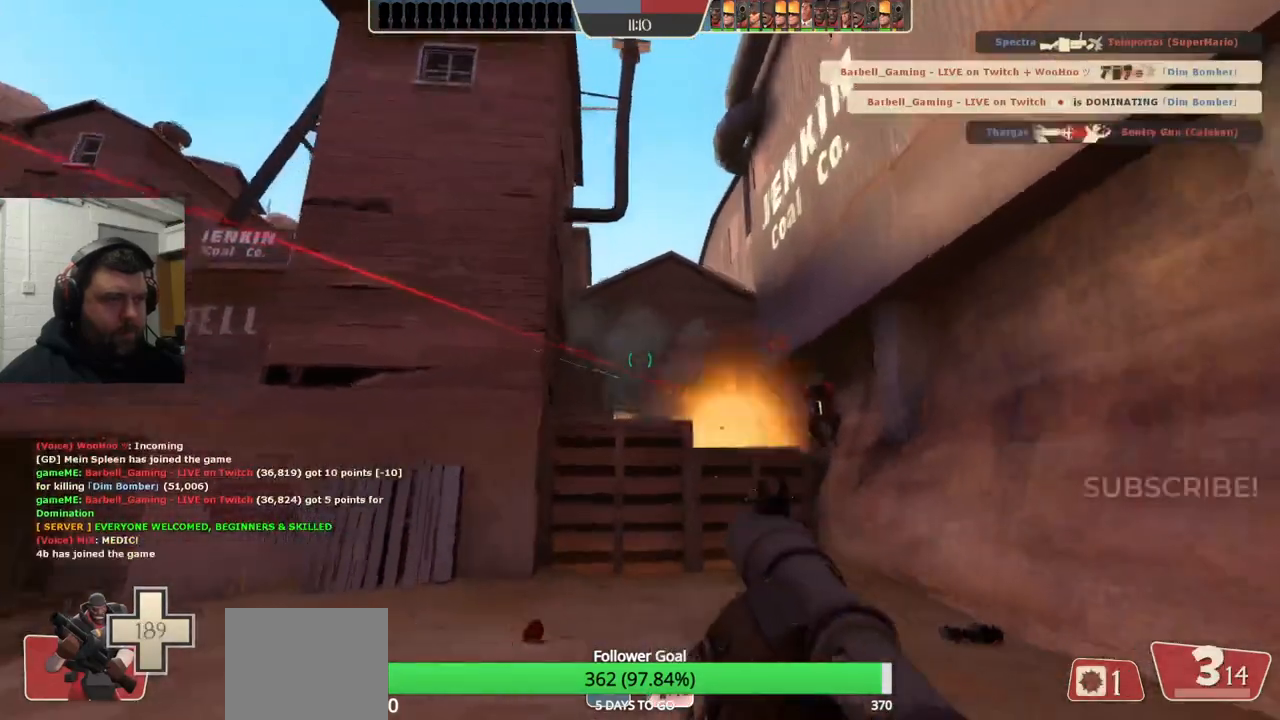
{"buttons": ["R2"], "left_stick": "up-left", "right_stick": "center", "events": [[217, "left_stick", "down-right"], [333, "left_stick", "down-left"], [350, "R2", "down"], [417, "R2", "up"], [483, "R2", "down"], [483, "left_stick", "up-left"]]}
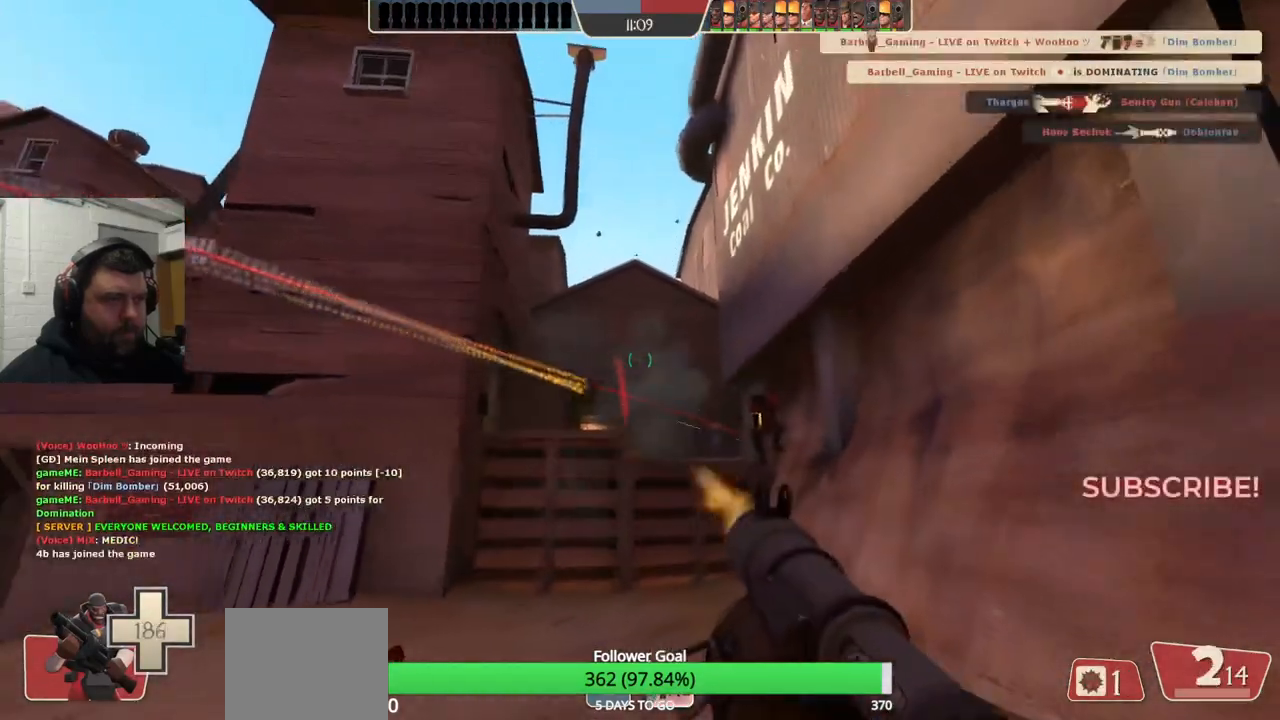
{"buttons": [], "left_stick": "down-left", "right_stick": "center", "events": [[50, "R2", "up"], [50, "left_stick", "up"], [133, "R2", "down"], [183, "R2", "up"], [217, "left_stick", "right"], [317, "L2", "down"], [350, "left_stick", "down-left"], [383, "R2", "down"], [433, "R2", "up"], [467, "L2", "up"]]}
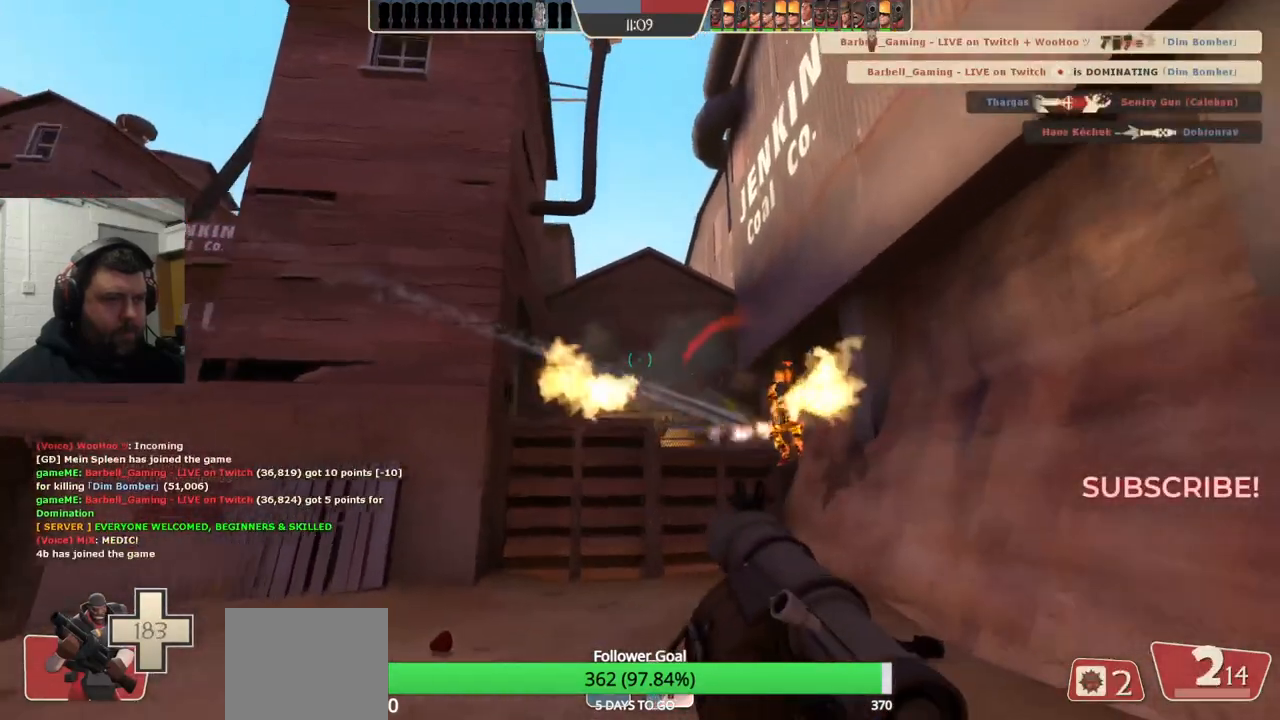
{"buttons": [], "left_stick": "down-left", "right_stick": "center", "events": [[17, "R2", "down"], [83, "R2", "up"], [83, "left_stick", "up-left"], [100, "L2", "down"], [167, "R2", "down"], [200, "left_stick", "up-right"], [217, "L2", "up"], [217, "R2", "up"], [300, "R2", "down"], [333, "left_stick", "down-right"], [350, "R2", "up"], [417, "R2", "down"], [483, "R2", "up"], [483, "left_stick", "down-left"]]}
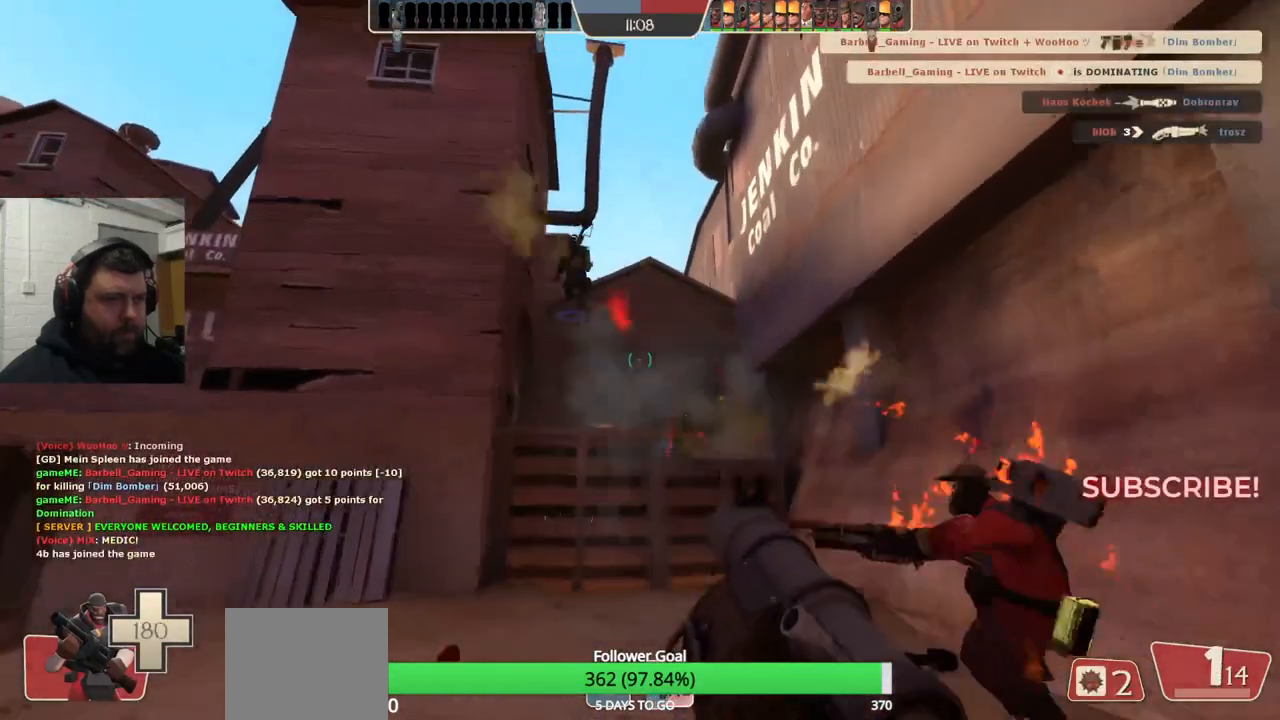
{"buttons": ["R2"], "left_stick": "up-right", "right_stick": "center", "events": [[50, "R2", "down"], [67, "left_stick", "left"], [83, "L2", "down"], [117, "R2", "up"], [183, "R2", "down"], [200, "left_stick", "up-left"], [233, "L2", "up"], [233, "R2", "up"], [333, "R2", "down"], [350, "left_stick", "up"], [383, "R2", "up"], [450, "R2", "down"], [467, "left_stick", "up-right"]]}
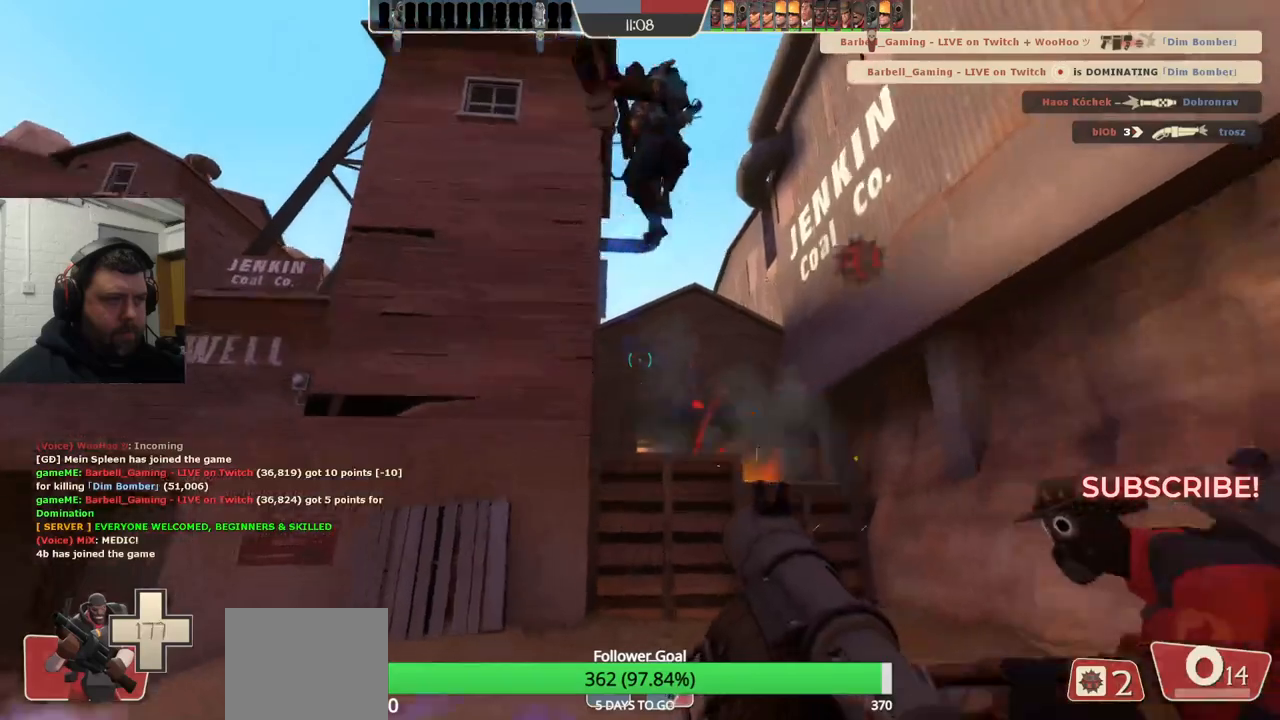
{"buttons": ["R2"], "left_stick": "down-left", "right_stick": "center", "events": [[17, "R2", "up"], [83, "R2", "down"], [167, "R2", "up"], [183, "left_stick", "down-right"], [250, "R2", "down"], [300, "R2", "up"], [350, "R2", "down"], [367, "left_stick", "down-left"], [433, "R2", "up"], [500, "R2", "down"]]}
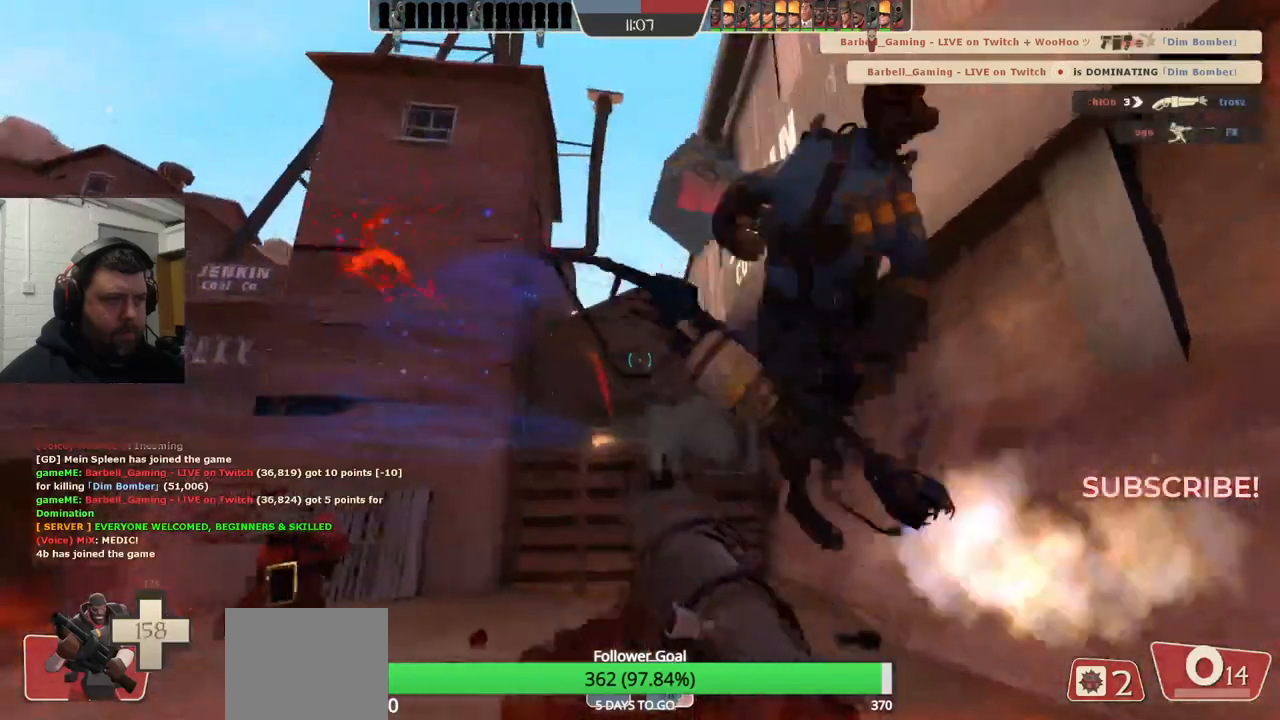
{"buttons": [], "left_stick": "left", "right_stick": "up-right", "events": [[67, "R2", "up"], [83, "left_stick", "up-left"], [133, "R2", "down"], [167, "left_stick", "up"], [217, "R2", "up"], [283, "R2", "down"], [350, "R2", "up"], [400, "right_stick", "right"], [450, "left_stick", "left"], [467, "right_stick", "up-right"]]}
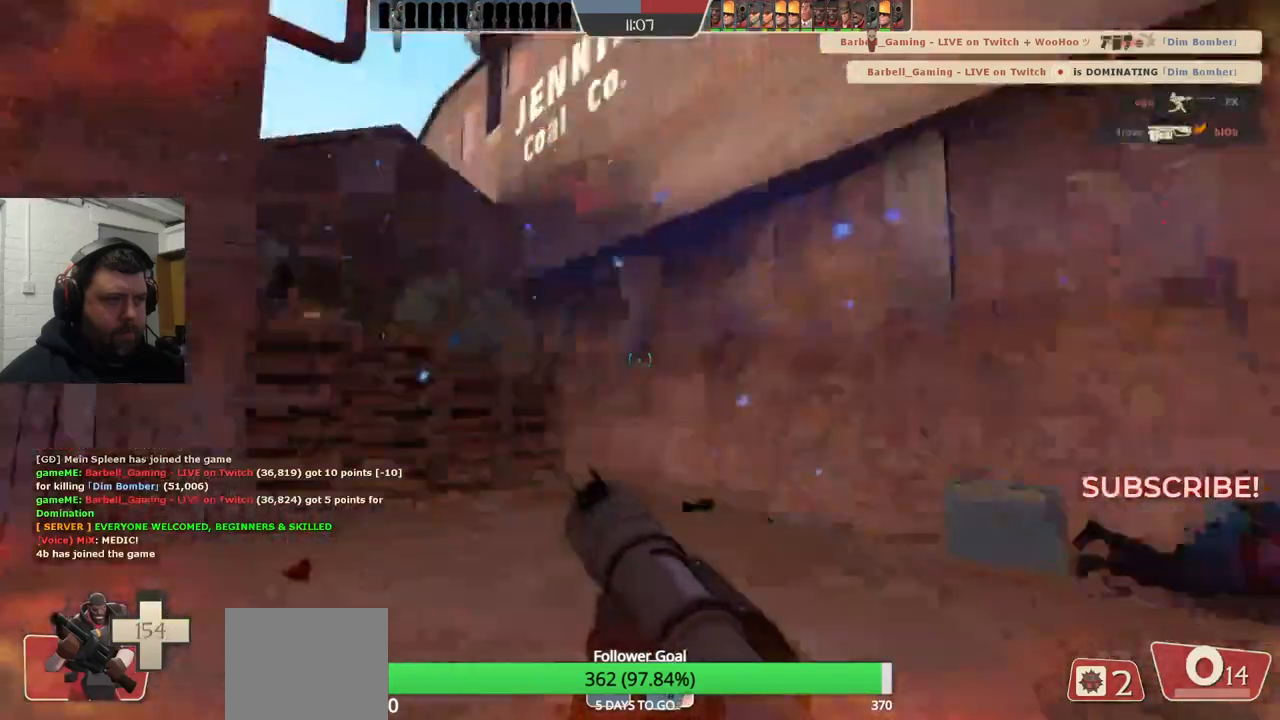
{"buttons": [], "left_stick": "right", "right_stick": "left", "events": [[50, "left_stick", "down-left"], [133, "right_stick", "center"], [167, "left_stick", "down"], [350, "right_stick", "left"], [467, "left_stick", "right"]]}